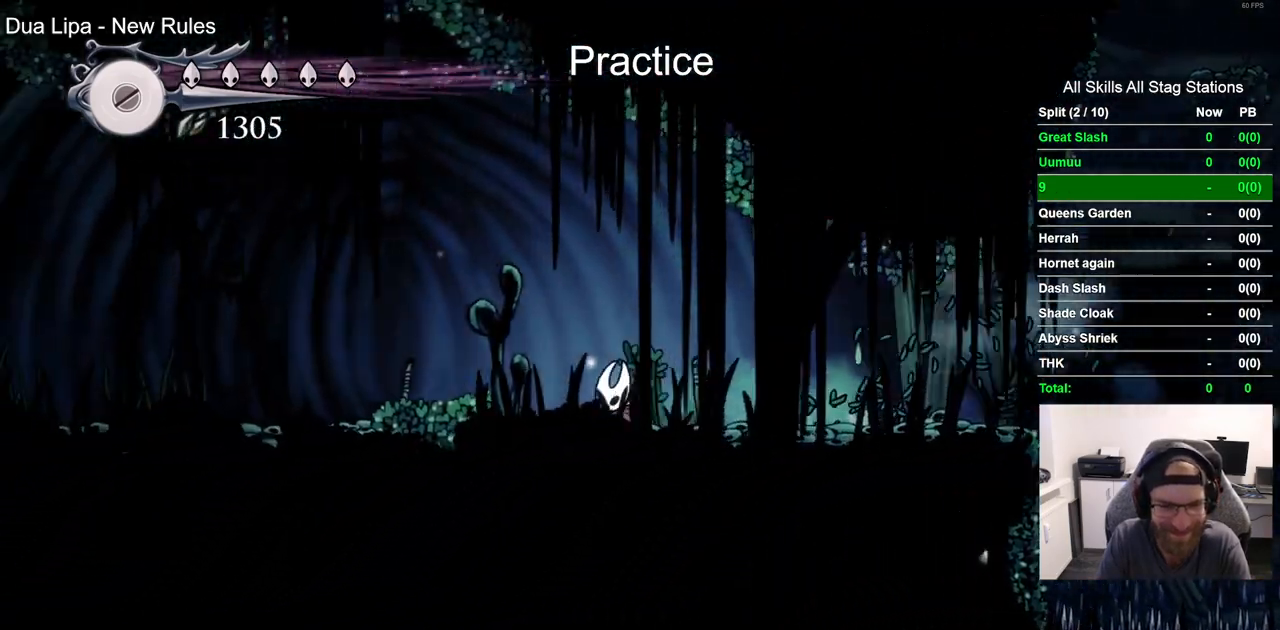
Gameplay with a controller (PlayStation layout); each line is a JSON object with the inputs held at the frame after it (dt_ms = milliseconds from this image to that frame). "events" lists button and stick changes between this image and that frame as [ms after this image, input, new state], when the widget could be followed in between. Not read: CROSS R1.
{"dt_ms": 500, "buttons": ["R2", "DPAD_LEFT"], "left_stick": "center", "right_stick": "center", "events": [[367, "R2", "down"]]}
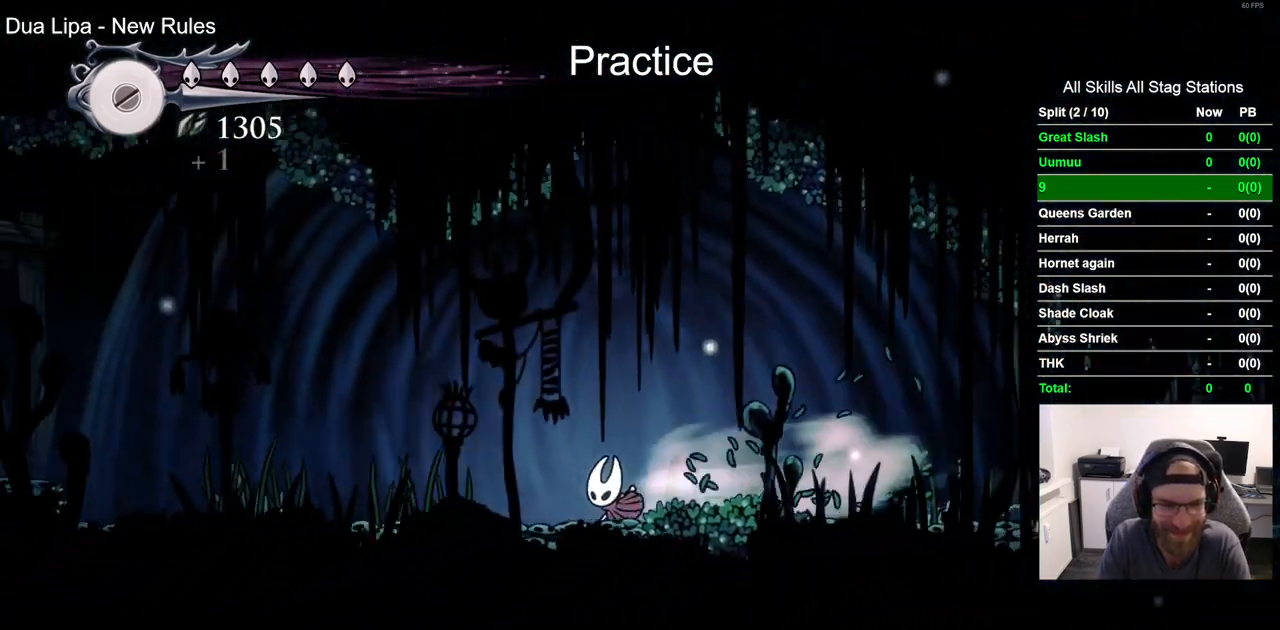
{"dt_ms": 1000, "buttons": ["DPAD_LEFT"], "left_stick": "center", "right_stick": "center"}
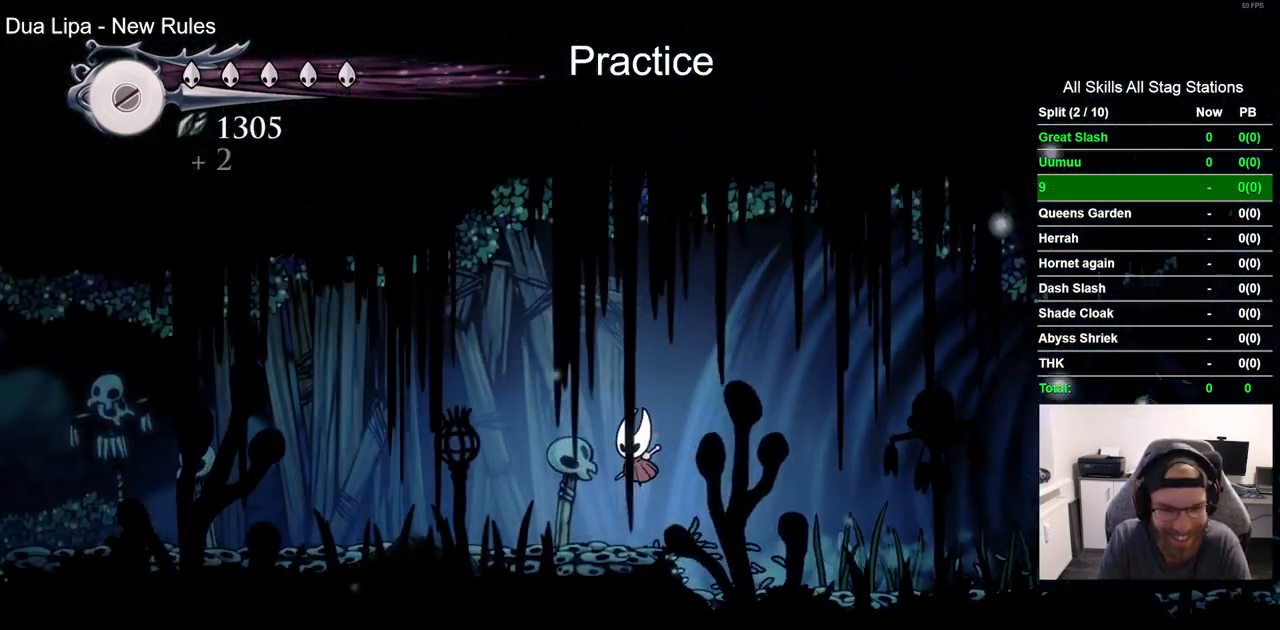
{"dt_ms": 500, "buttons": ["DPAD_LEFT"], "left_stick": "center", "right_stick": "center", "events": [[217, "R2", "down"], [467, "R2", "up"]]}
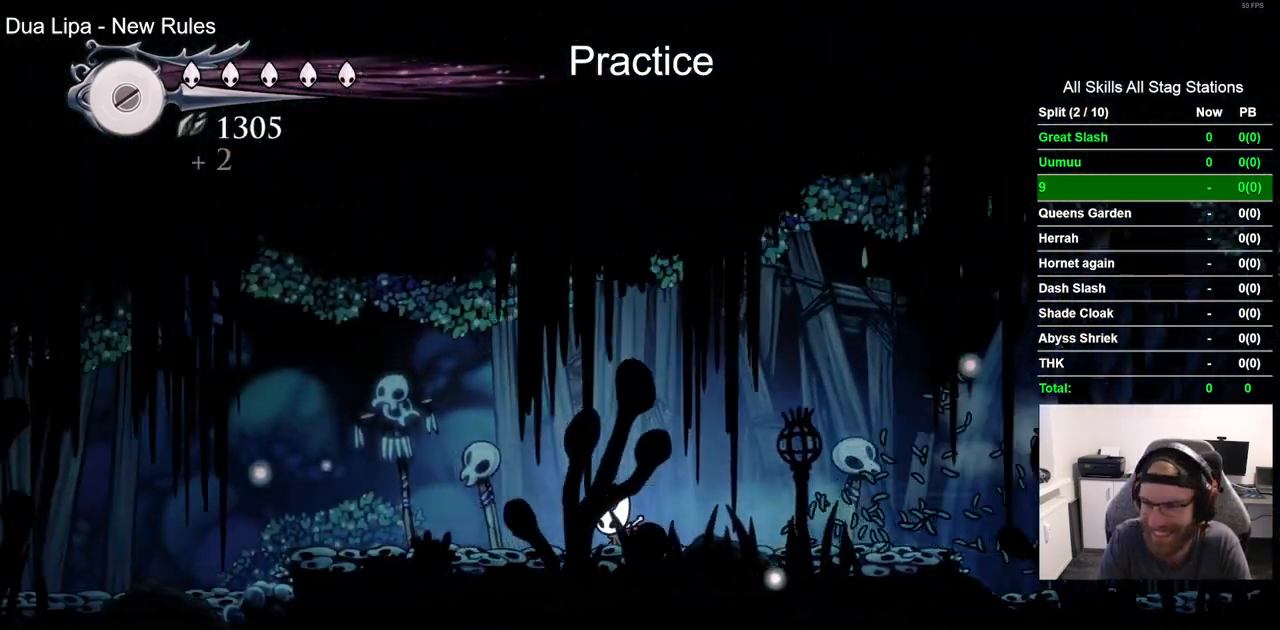
{"dt_ms": 500, "buttons": ["R2", "DPAD_LEFT"], "left_stick": "center", "right_stick": "center", "events": [[333, "R2", "down"]]}
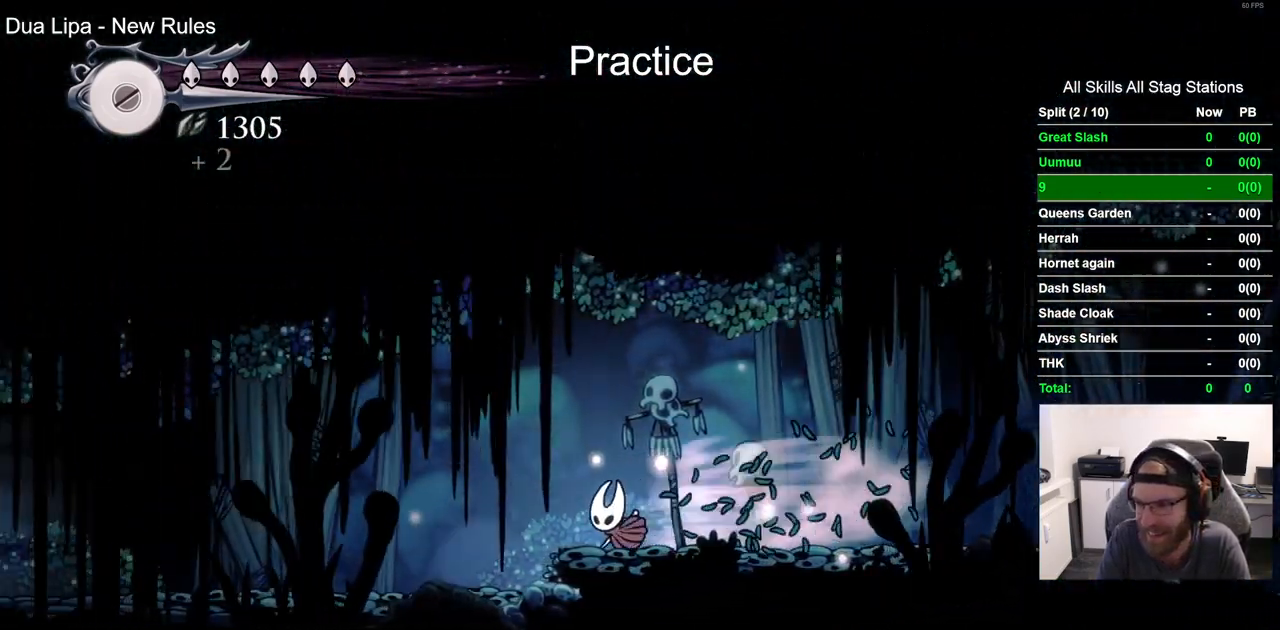
{"dt_ms": 500, "buttons": [], "left_stick": "center", "right_stick": "center", "events": [[50, "R2", "up"], [283, "DPAD_LEFT", "up"]]}
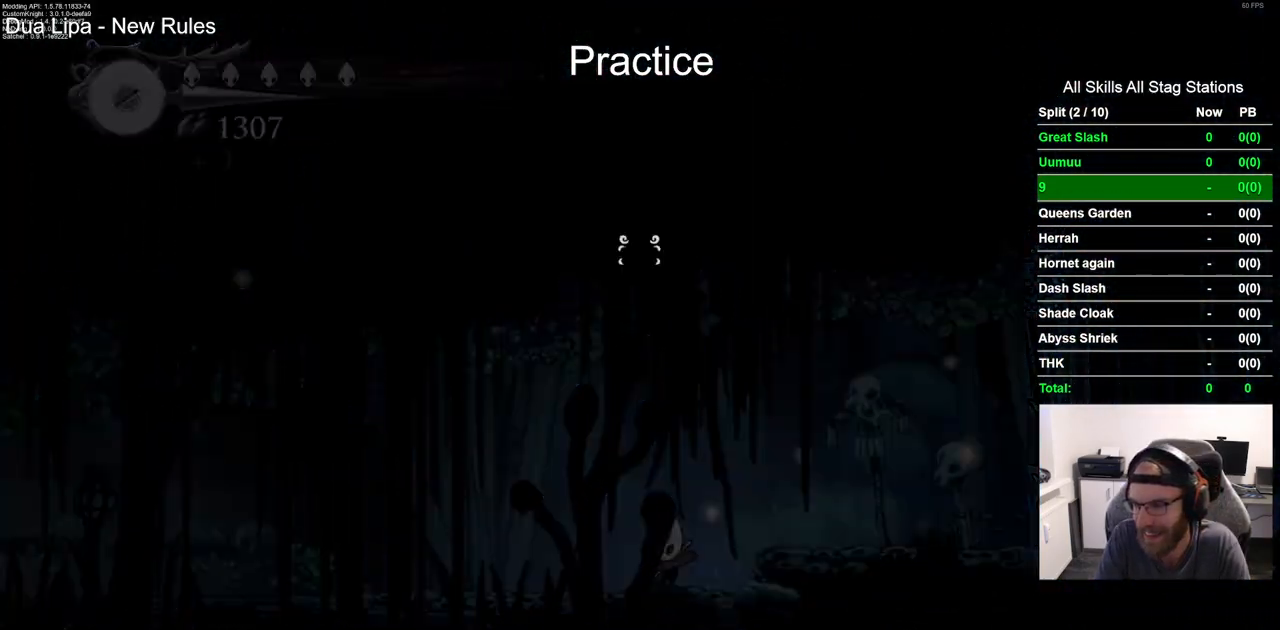
{"dt_ms": 500, "buttons": [], "left_stick": "center", "right_stick": "center", "events": []}
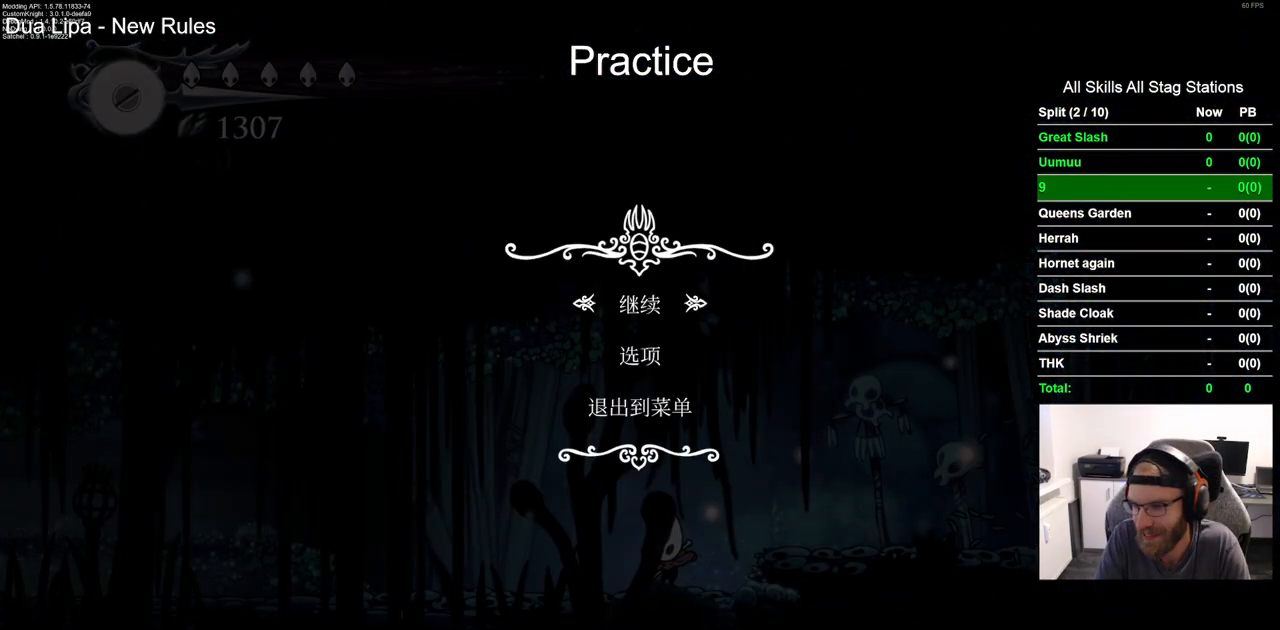
{"dt_ms": 500, "buttons": [], "left_stick": "center", "right_stick": "center", "events": []}
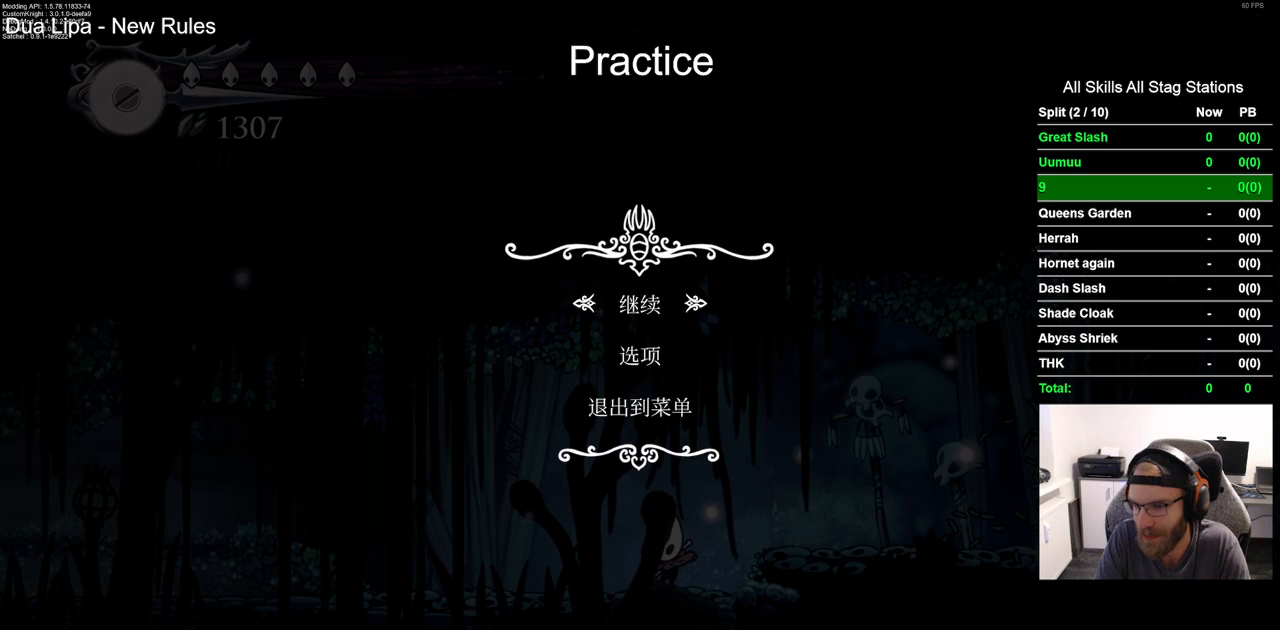
{"dt_ms": 500, "buttons": [], "left_stick": "center", "right_stick": "center", "events": []}
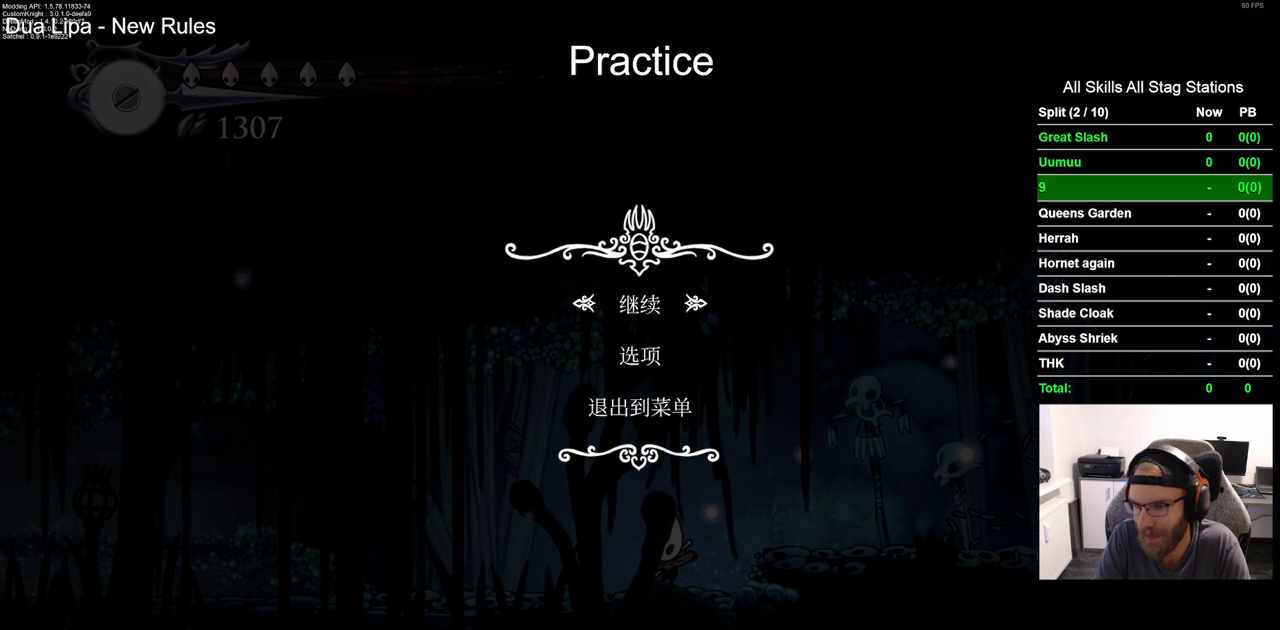
{"dt_ms": 500, "buttons": [], "left_stick": "center", "right_stick": "center", "events": []}
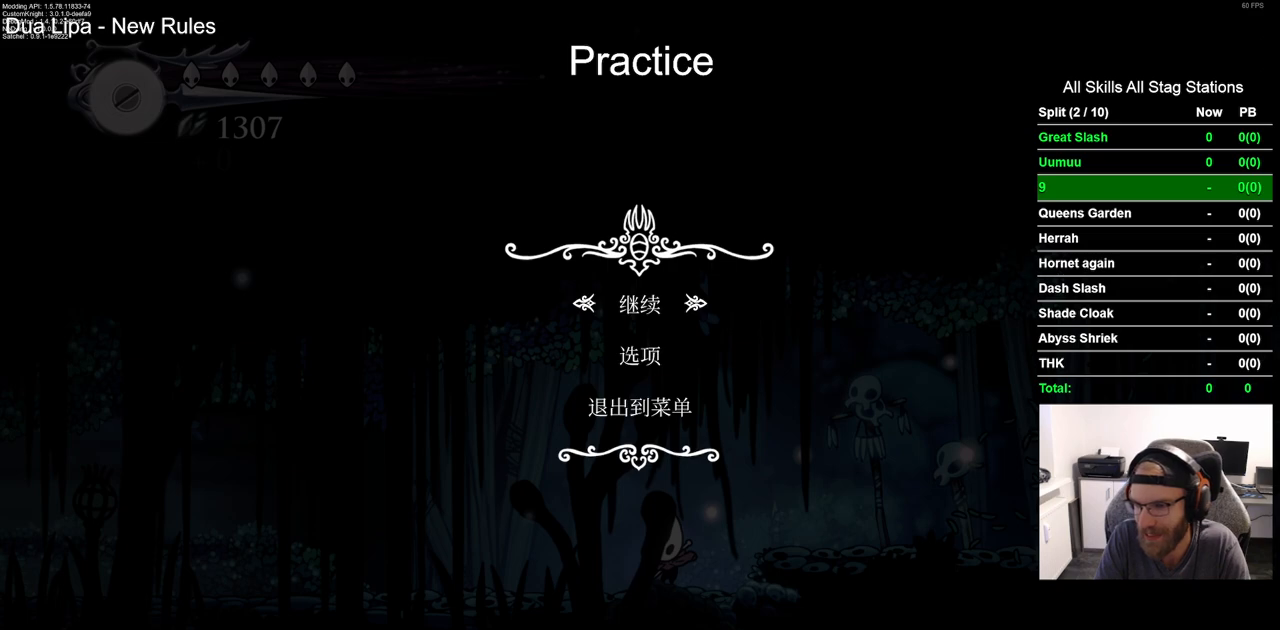
{"dt_ms": 500, "buttons": [], "left_stick": "center", "right_stick": "center", "events": []}
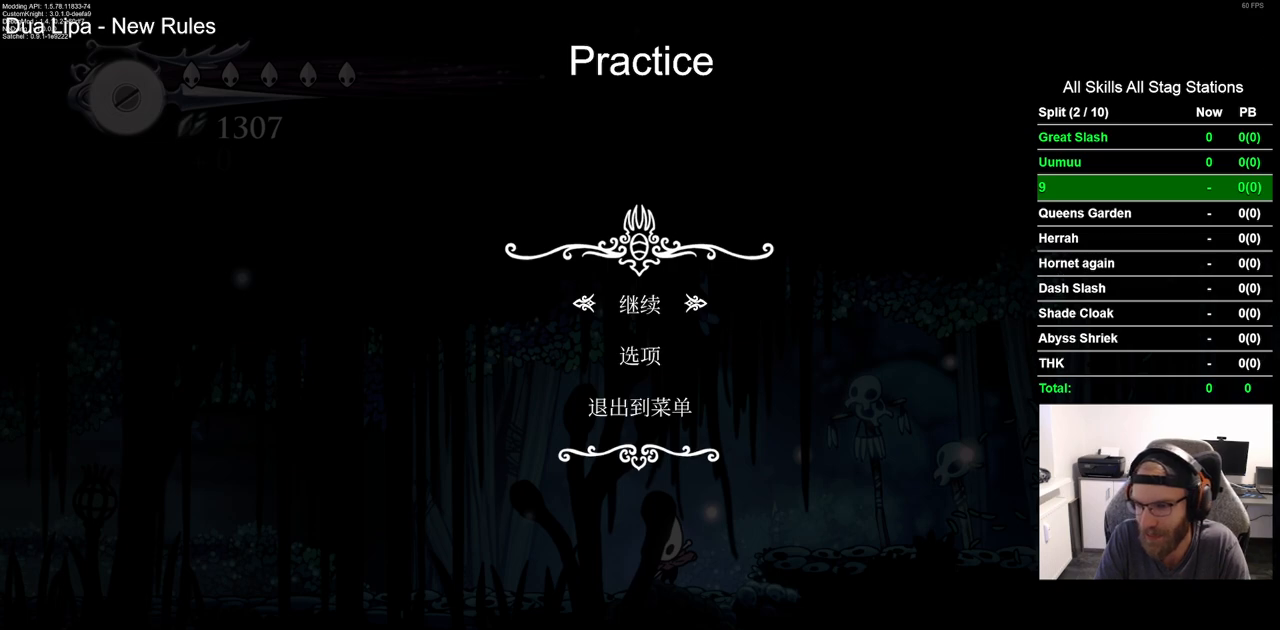
{"dt_ms": 500, "buttons": [], "left_stick": "center", "right_stick": "center", "events": []}
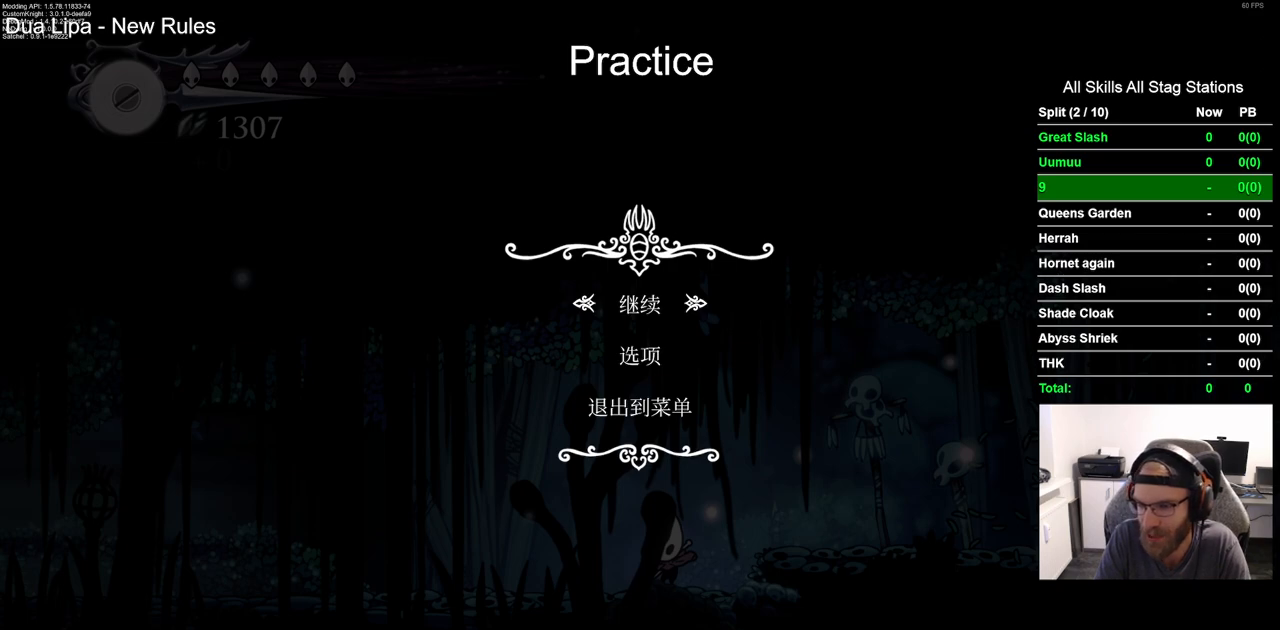
{"dt_ms": 500, "buttons": [], "left_stick": "center", "right_stick": "center", "events": []}
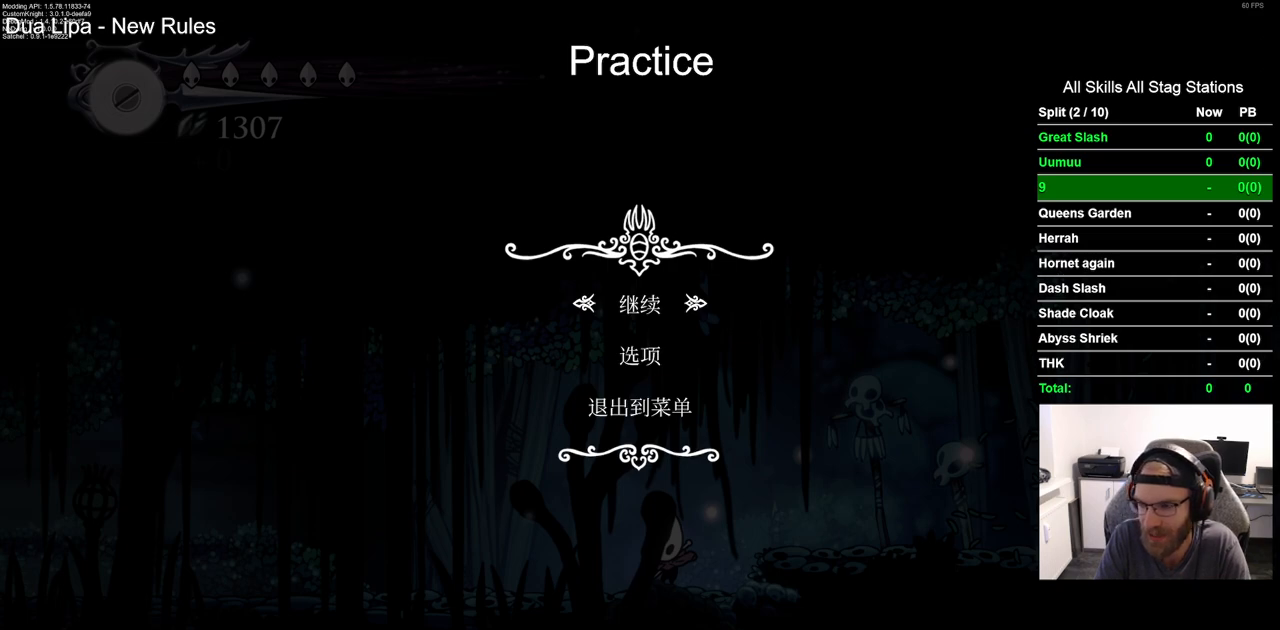
{"dt_ms": 500, "buttons": [], "left_stick": "center", "right_stick": "center", "events": []}
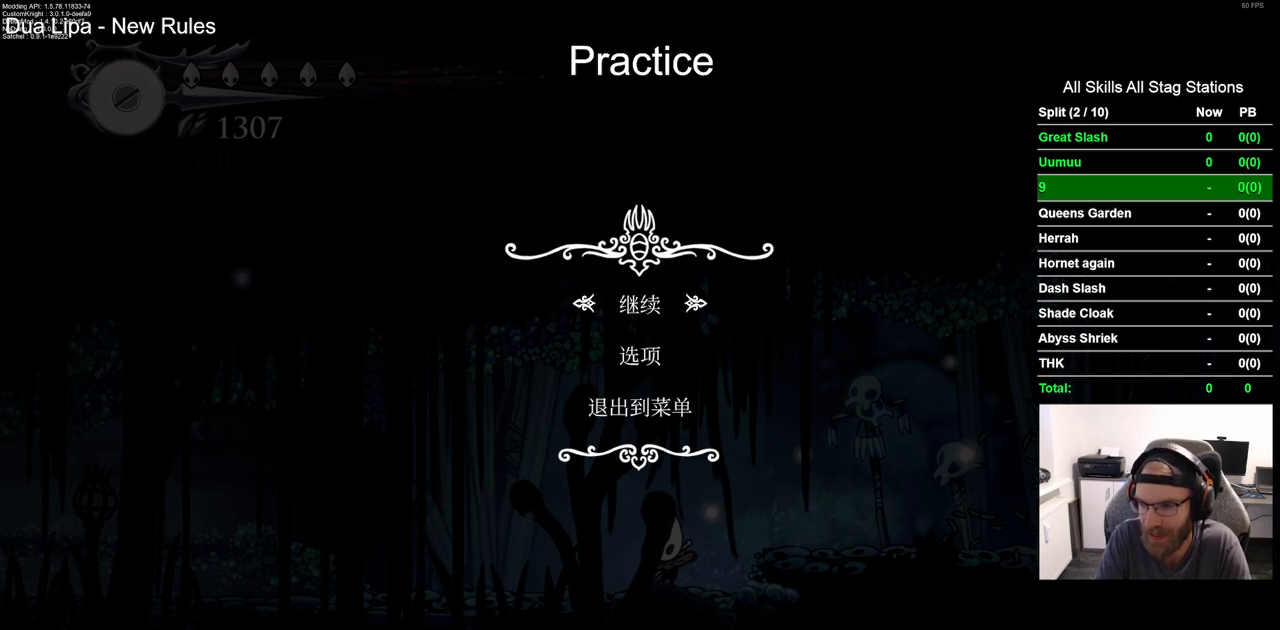
{"dt_ms": 500, "buttons": [], "left_stick": "center", "right_stick": "center", "events": []}
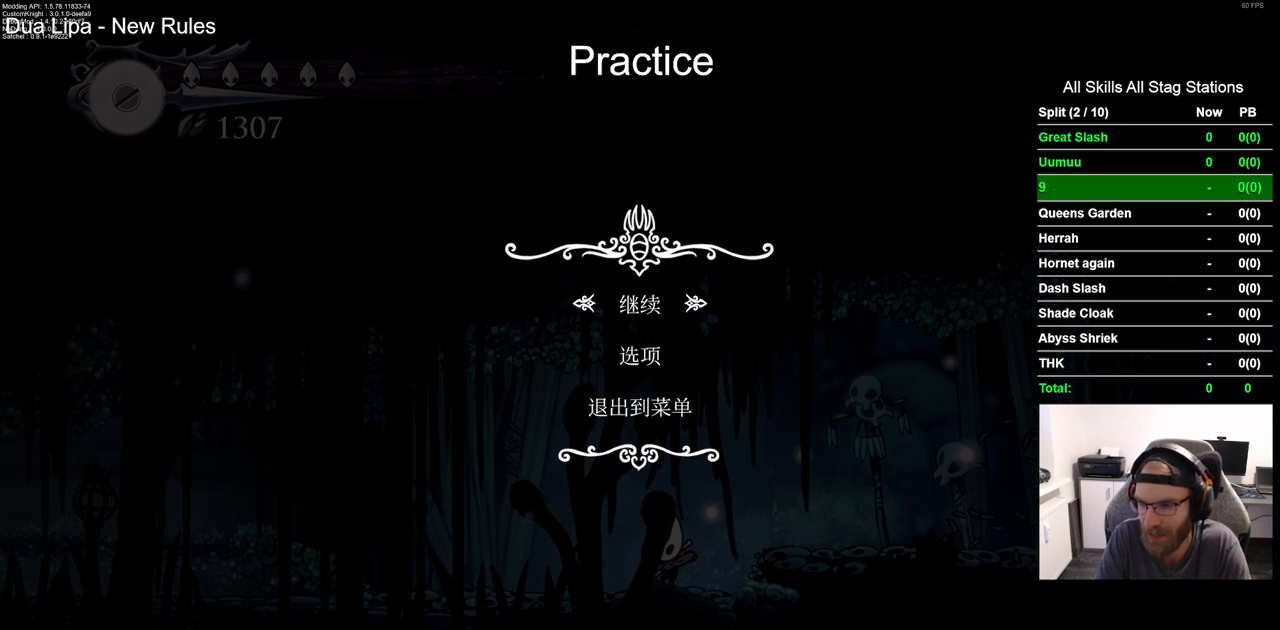
{"dt_ms": 500, "buttons": [], "left_stick": "center", "right_stick": "center", "events": []}
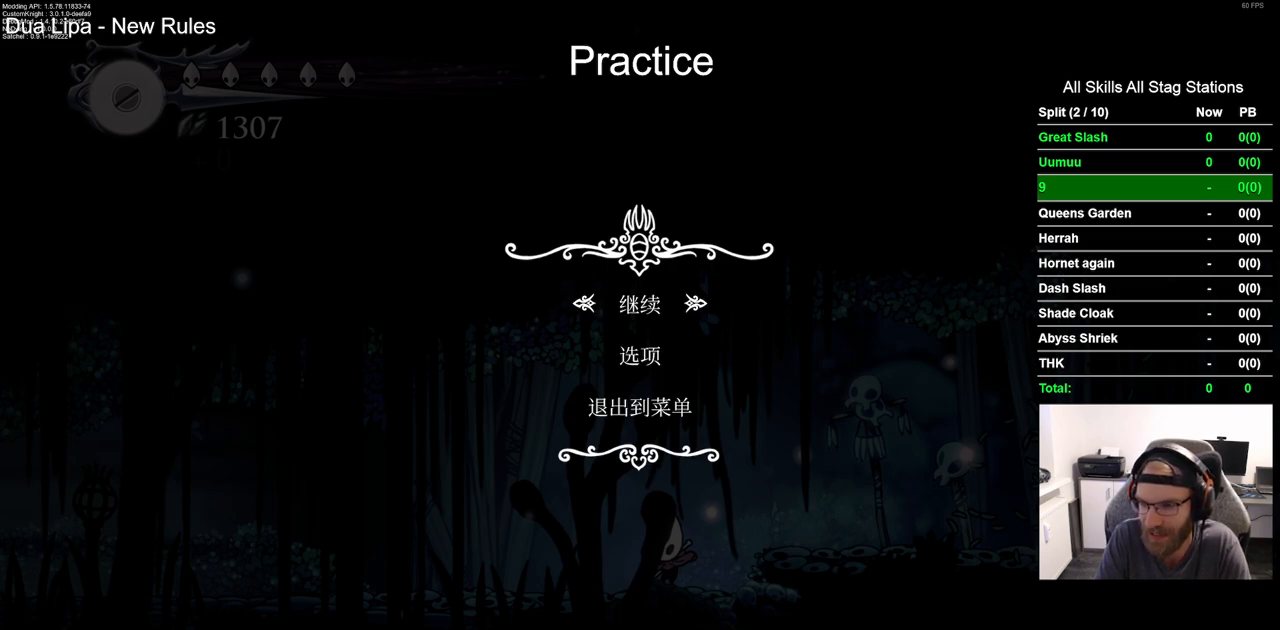
{"dt_ms": 500, "buttons": ["DPAD_LEFT"], "left_stick": "center", "right_stick": "center", "events": [[317, "CIRCLE", "down"], [433, "CIRCLE", "up"], [433, "DPAD_LEFT", "down"]]}
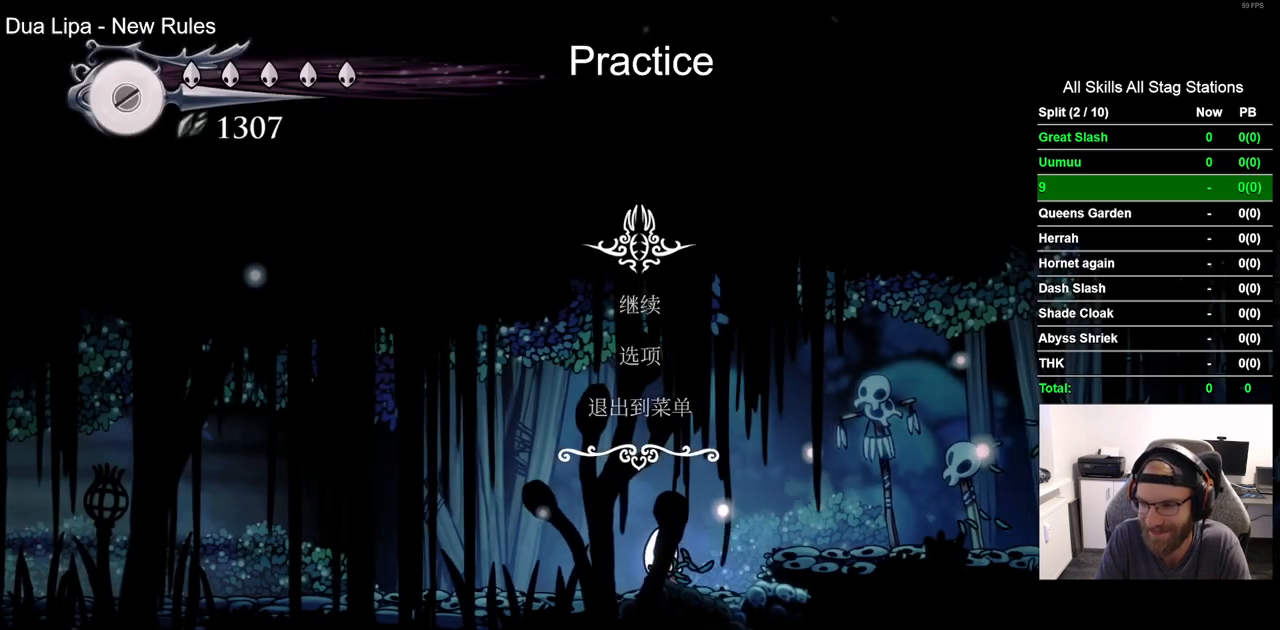
{"dt_ms": 500, "buttons": ["R2", "DPAD_LEFT"], "left_stick": "center", "right_stick": "center", "events": [[300, "R2", "down"]]}
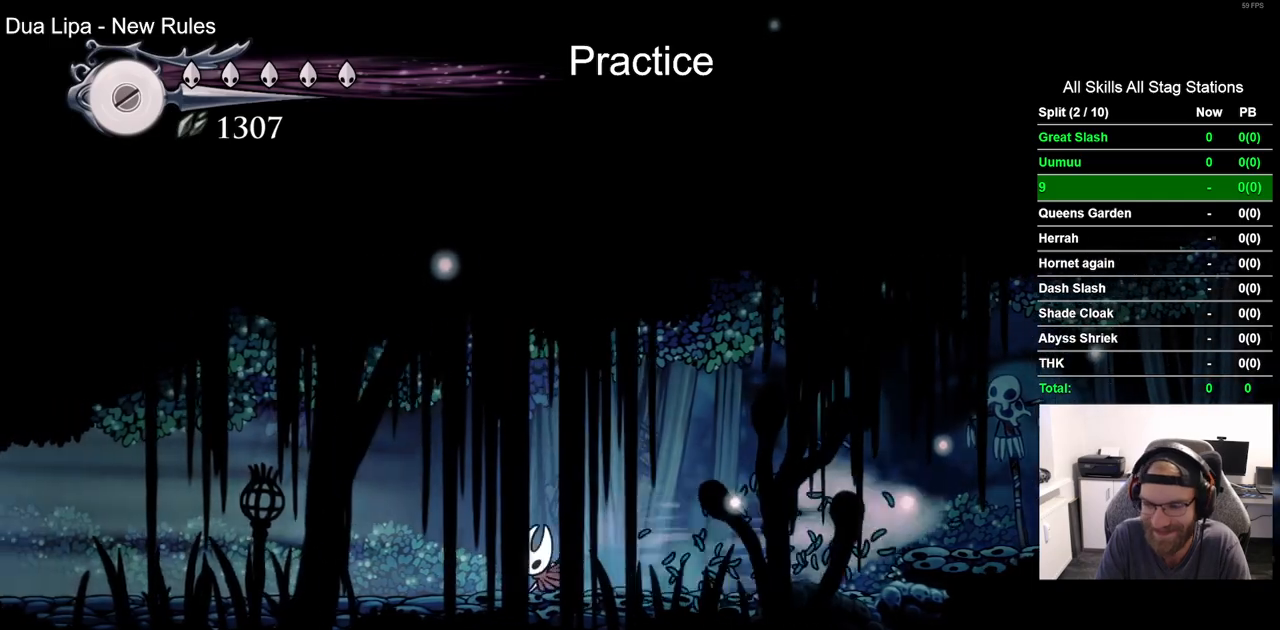
{"dt_ms": 500, "buttons": ["R2", "DPAD_LEFT"], "left_stick": "center", "right_stick": "center", "events": [[50, "R2", "up"], [383, "R2", "down"]]}
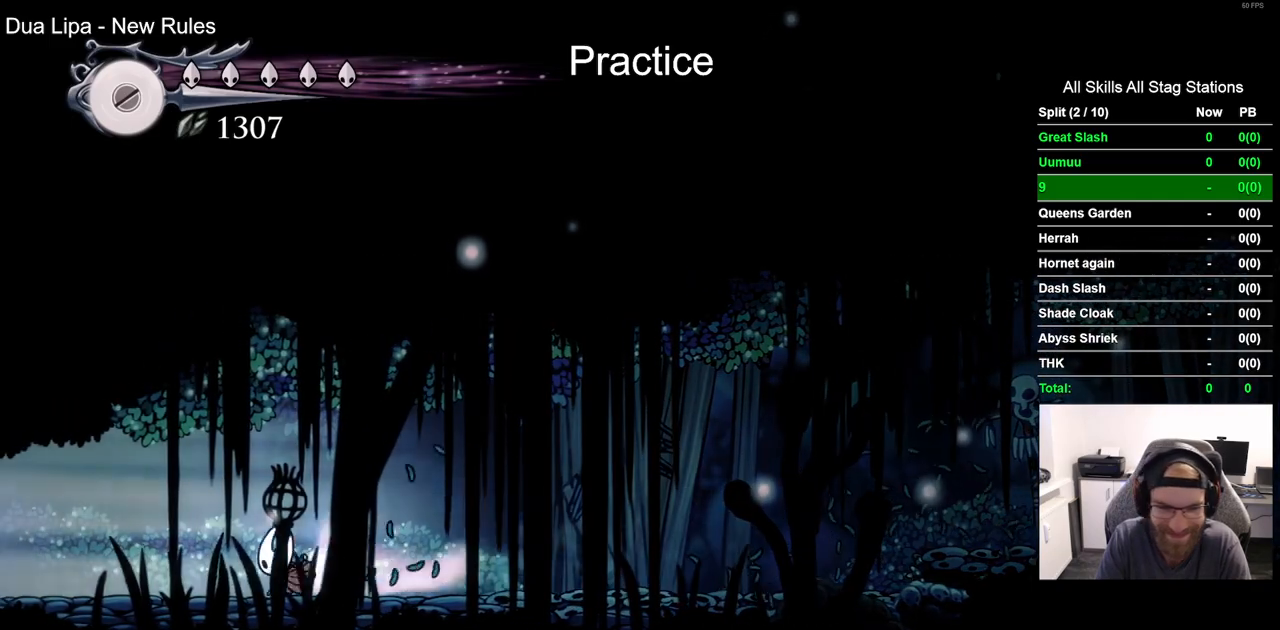
{"dt_ms": 500, "buttons": ["DPAD_LEFT"], "left_stick": "center", "right_stick": "center", "events": [[100, "R2", "up"]]}